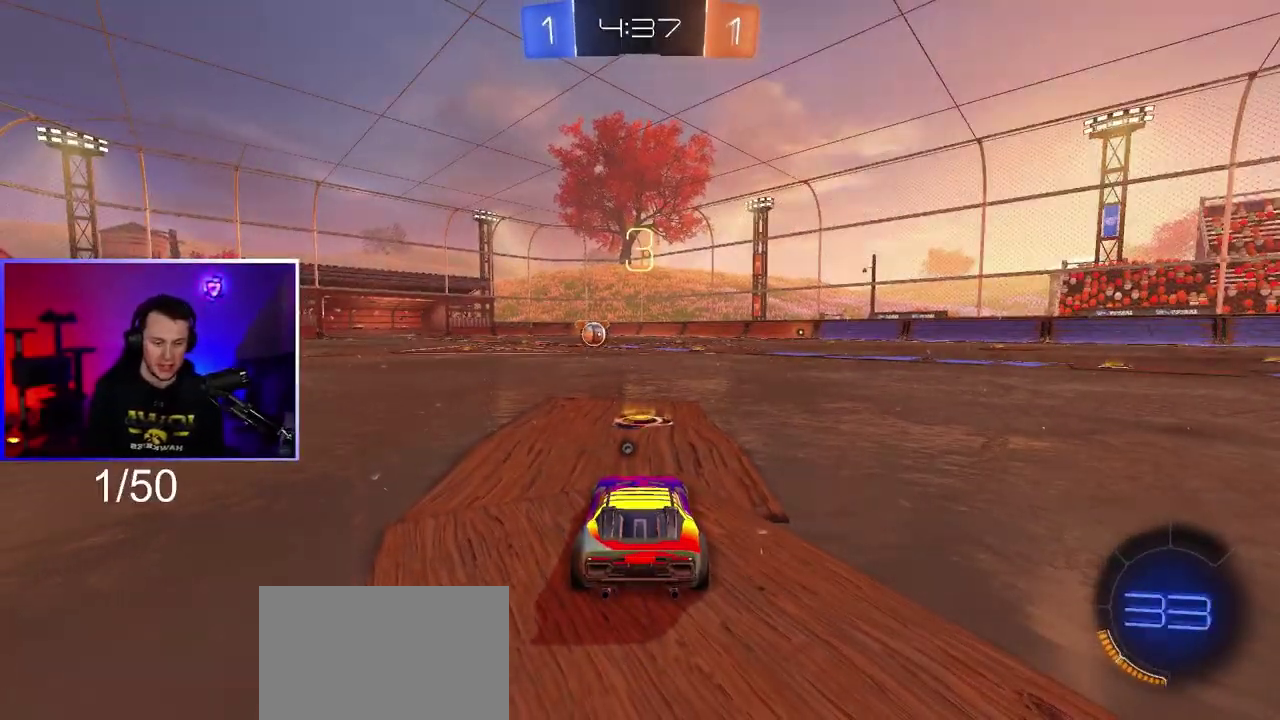
Gameplay with a controller (PlayStation layout); each line is a JSON object with the inputs held at the frame after it. "events" lists button and stick changes between this image and that frame as [ms after this image, input, new state], when the widget could be followed in between. This overlay highlights the sticks when they move; stick clicks (L3 R3) are not distinguishable. Not read: HOME R3.
{"buttons": ["R2"], "left_stick": "left", "right_stick": "center", "events": [[117, "TRIANGLE", "down"], [267, "TRIANGLE", "up"], [417, "R2", "down"], [483, "left_stick", "left"]]}
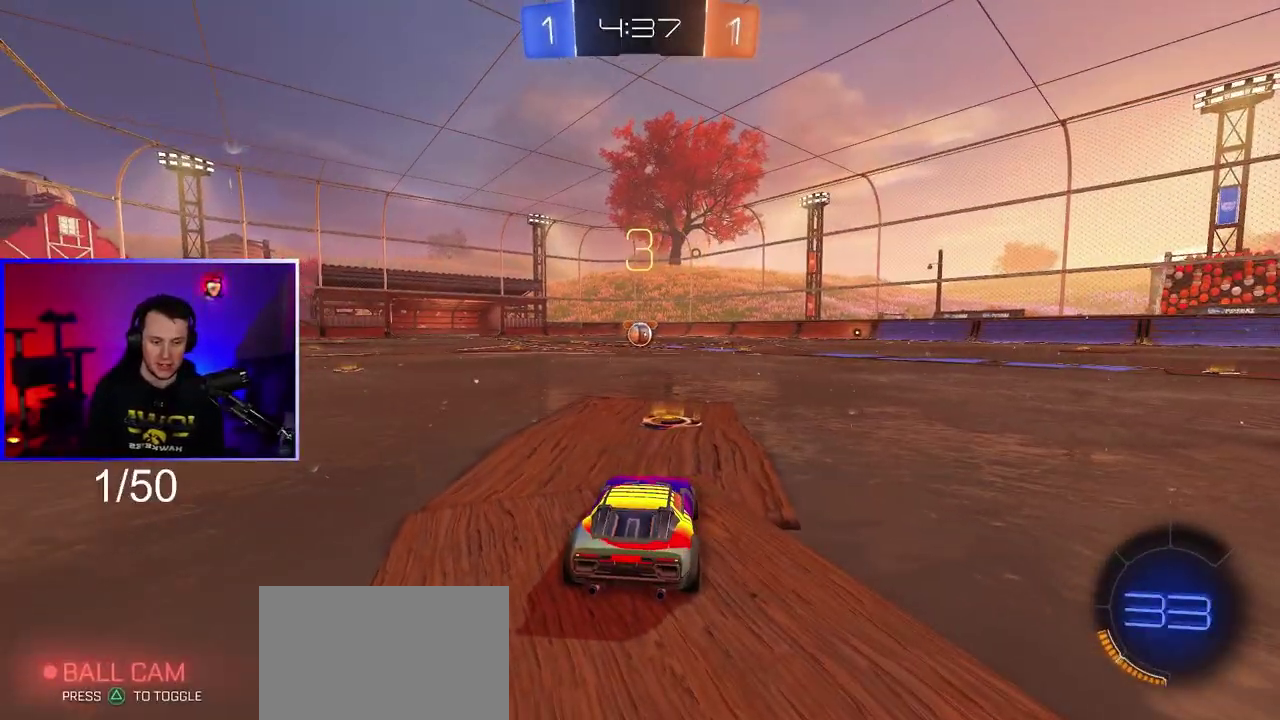
{"buttons": ["R2"], "left_stick": "down-right", "right_stick": "center", "events": [[117, "left_stick", "center"], [183, "left_stick", "left"], [317, "left_stick", "center"], [417, "L3", "down"], [433, "left_stick", "down-right"], [467, "L3", "up"]]}
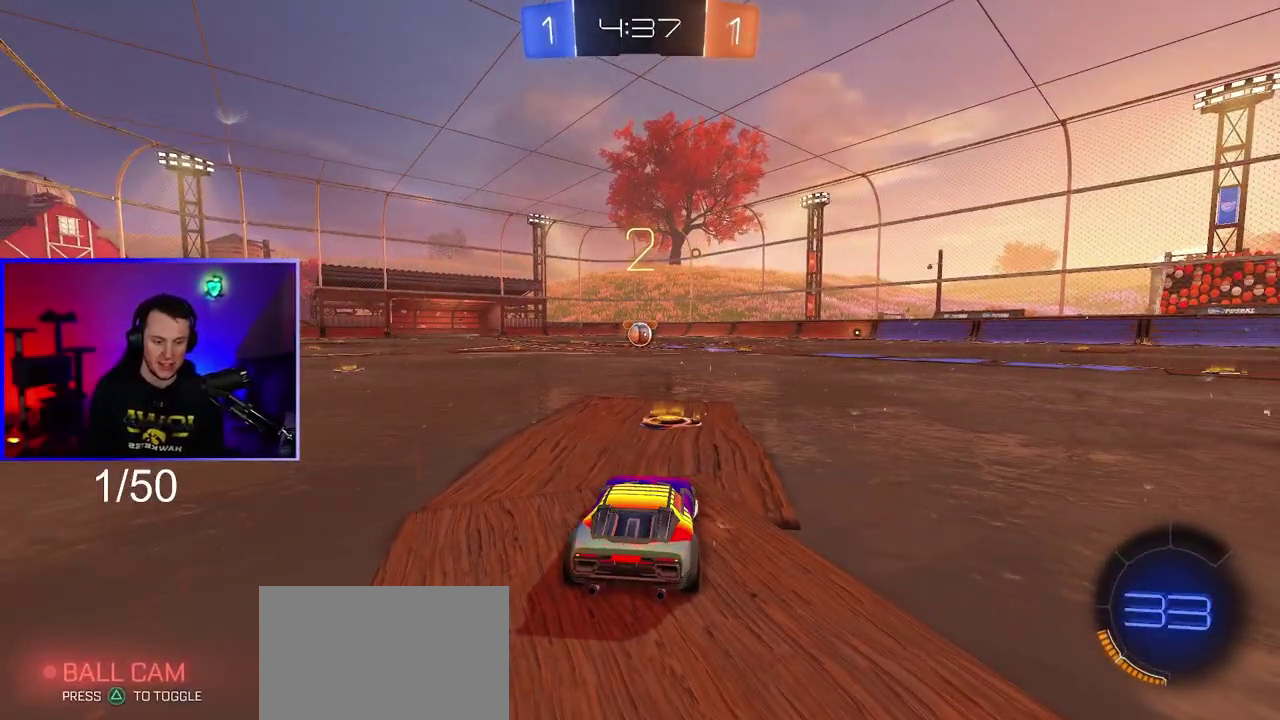
{"buttons": ["R2"], "left_stick": "left", "right_stick": "center", "events": [[17, "left_stick", "center"], [100, "L3", "down"], [200, "L3", "up"], [483, "left_stick", "left"]]}
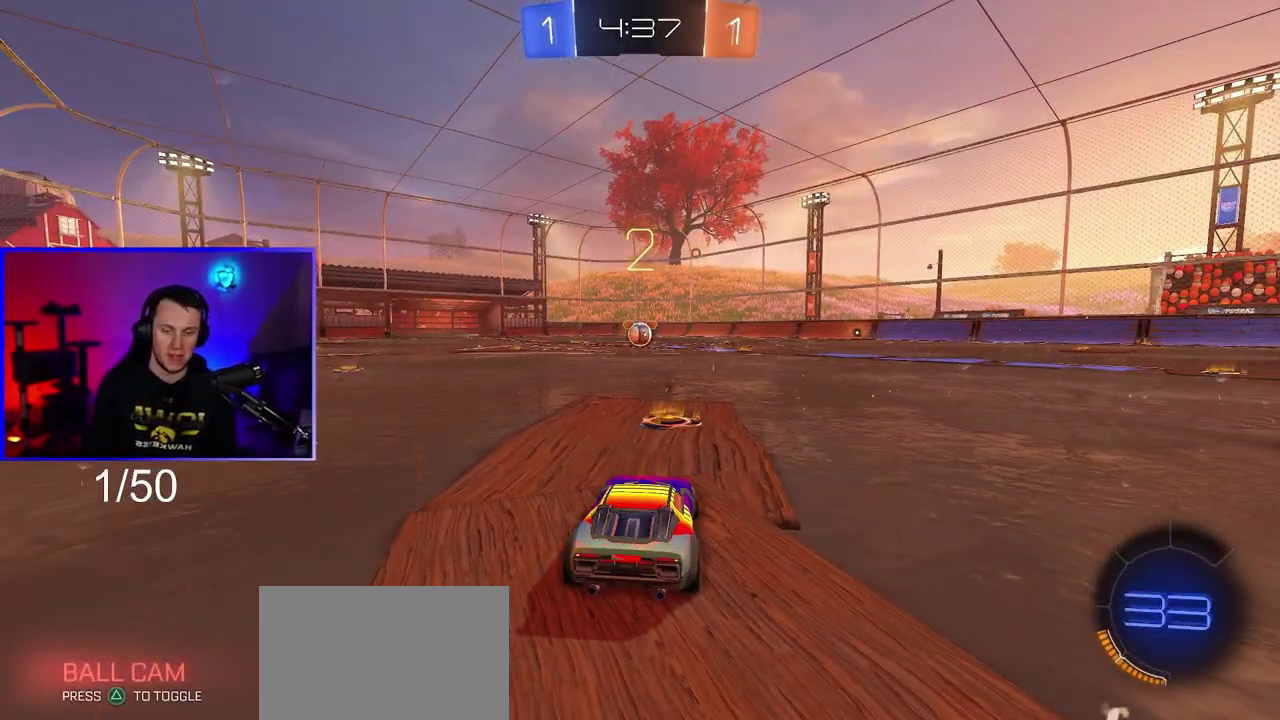
{"buttons": ["R2"], "left_stick": "center", "right_stick": "center", "events": [[117, "left_stick", "center"], [233, "L3", "down"], [283, "L3", "up"]]}
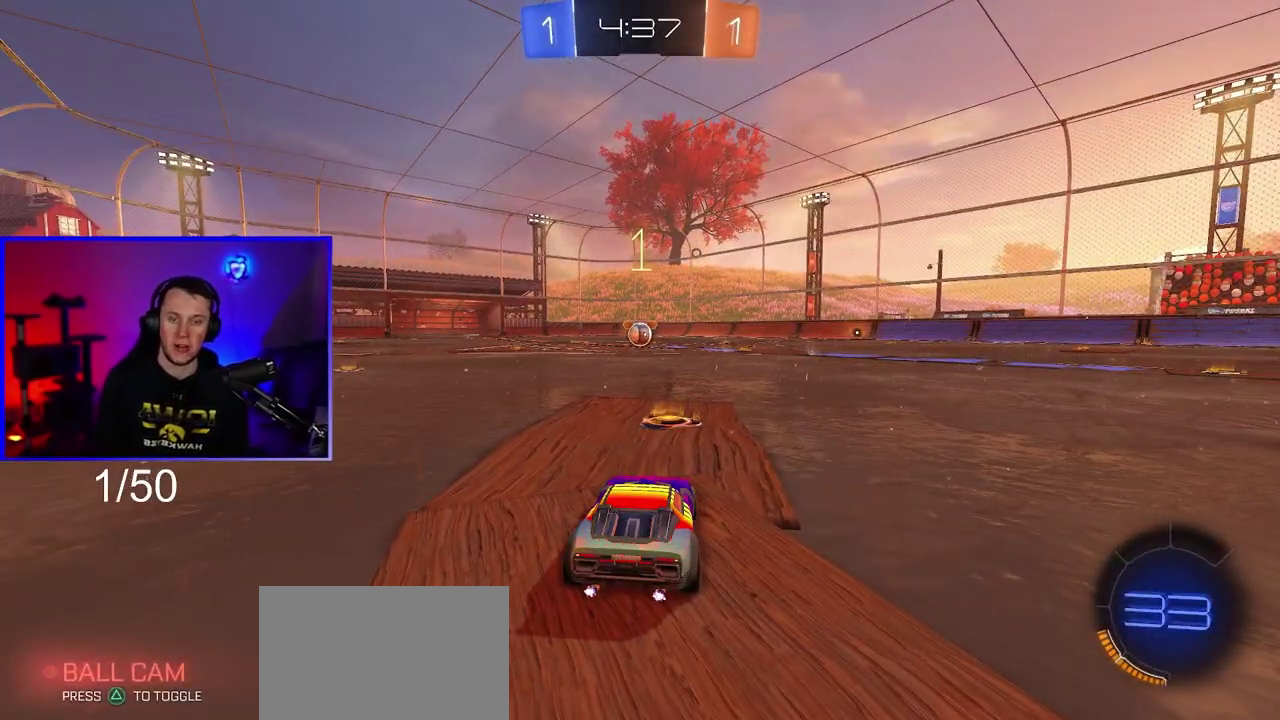
{"buttons": ["R2"], "left_stick": "center", "right_stick": "center", "events": [[17, "L3", "down"], [100, "L3", "up"]]}
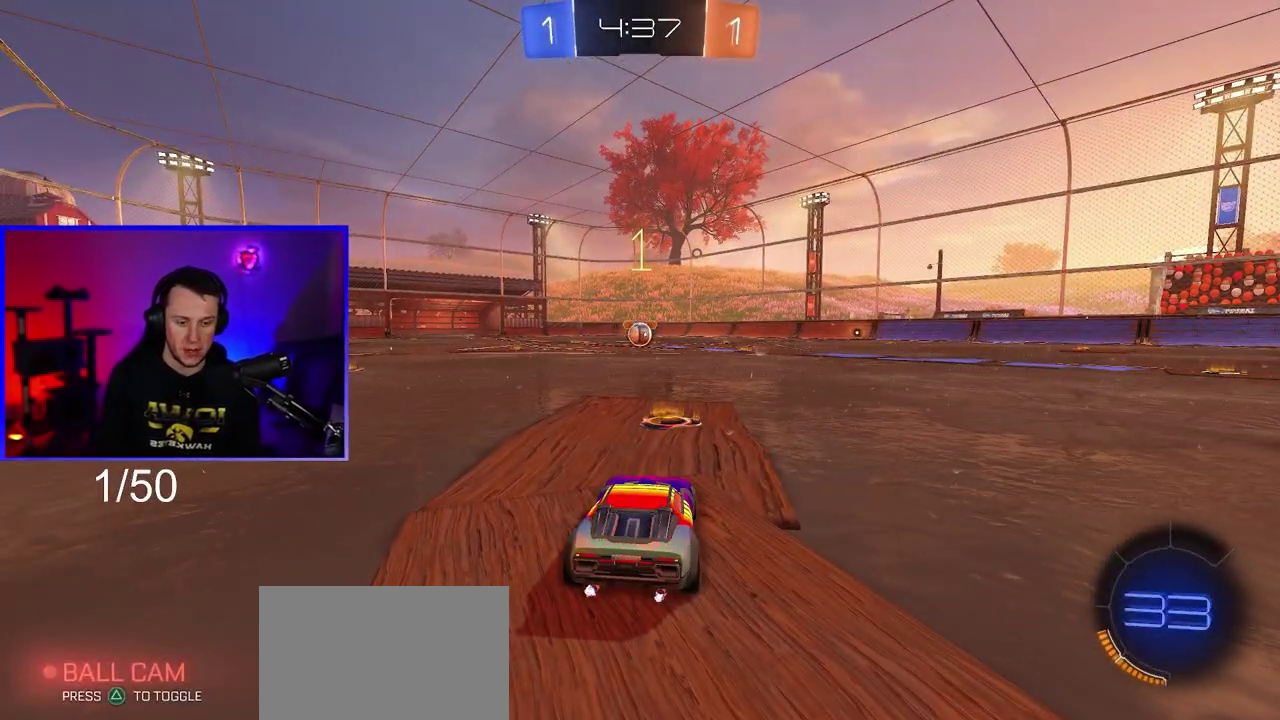
{"buttons": ["R1", "R2"], "left_stick": "center", "right_stick": "center", "events": [[33, "R1", "down"], [233, "left_stick", "down-right"], [300, "left_stick", "center"]]}
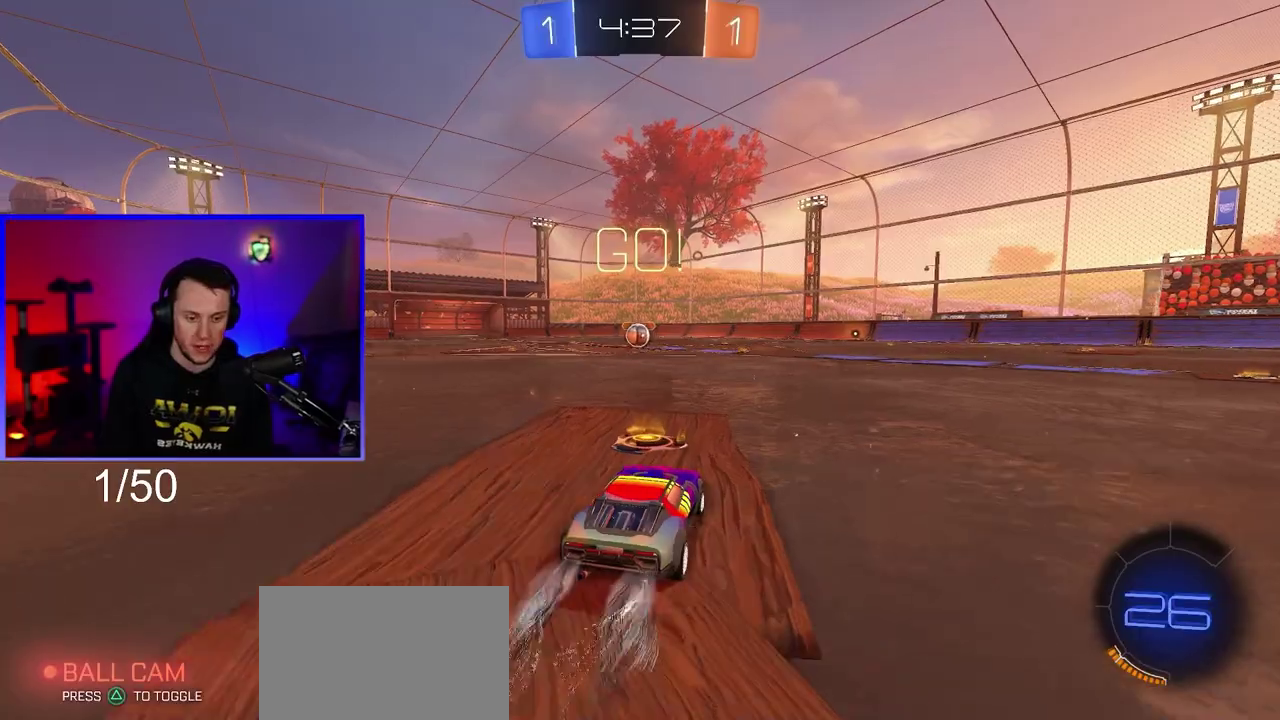
{"buttons": ["CROSS", "R1", "R2", "L3"], "left_stick": "down", "right_stick": "center", "events": [[33, "CROSS", "down"], [100, "CROSS", "up"], [167, "CROSS", "down"], [217, "L3", "down"], [250, "left_stick", "down"]]}
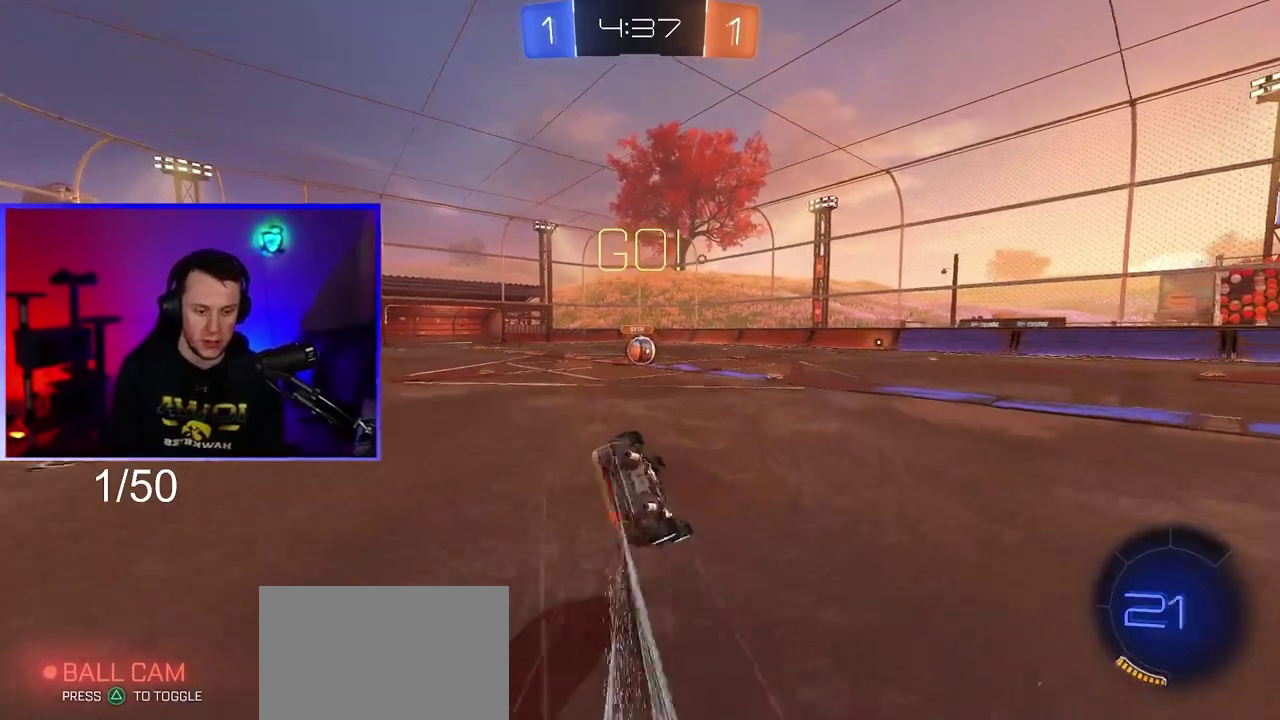
{"buttons": ["CROSS", "L1", "R1", "R2", "L3"], "left_stick": "down", "right_stick": "center", "events": [[117, "left_stick", "down-left"], [250, "L3", "up"], [417, "L1", "down"], [450, "L3", "down"], [450, "left_stick", "down"]]}
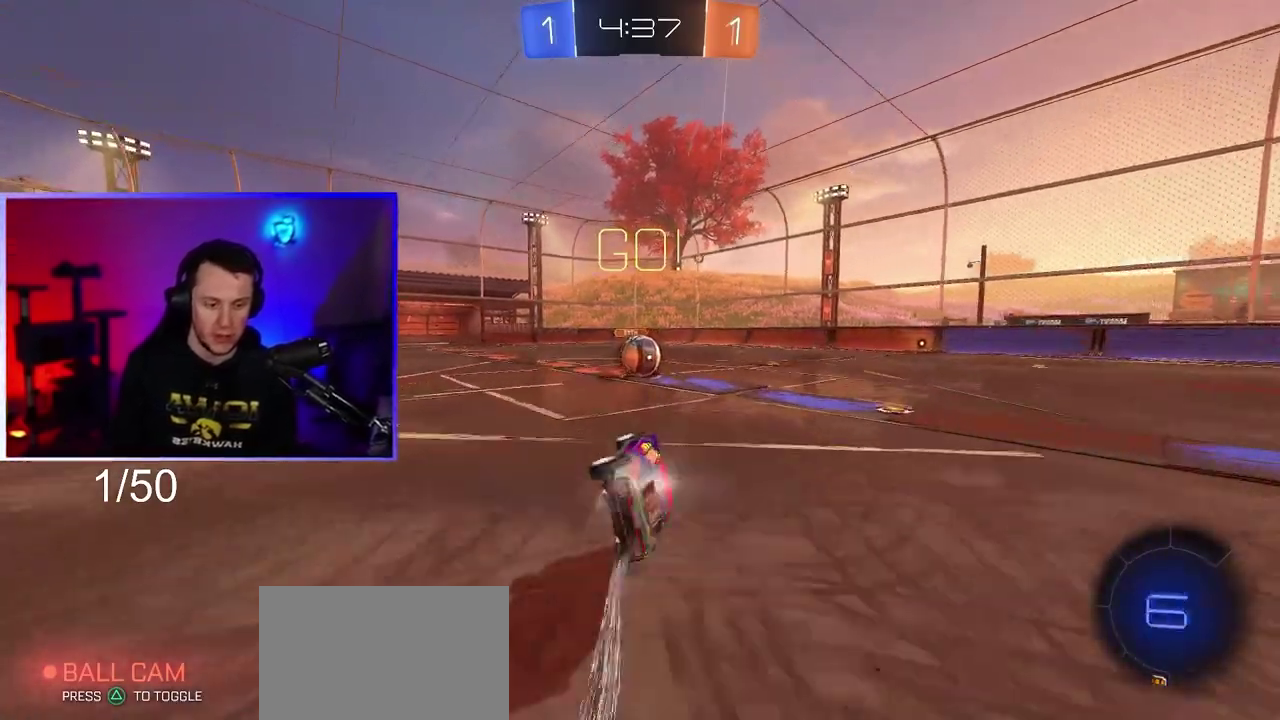
{"buttons": ["L1", "R1", "R2"], "left_stick": "up-right", "right_stick": "center", "events": [[150, "L3", "up"], [167, "CROSS", "up"], [350, "left_stick", "center"], [400, "CROSS", "down"], [483, "CROSS", "up"], [483, "left_stick", "up-right"]]}
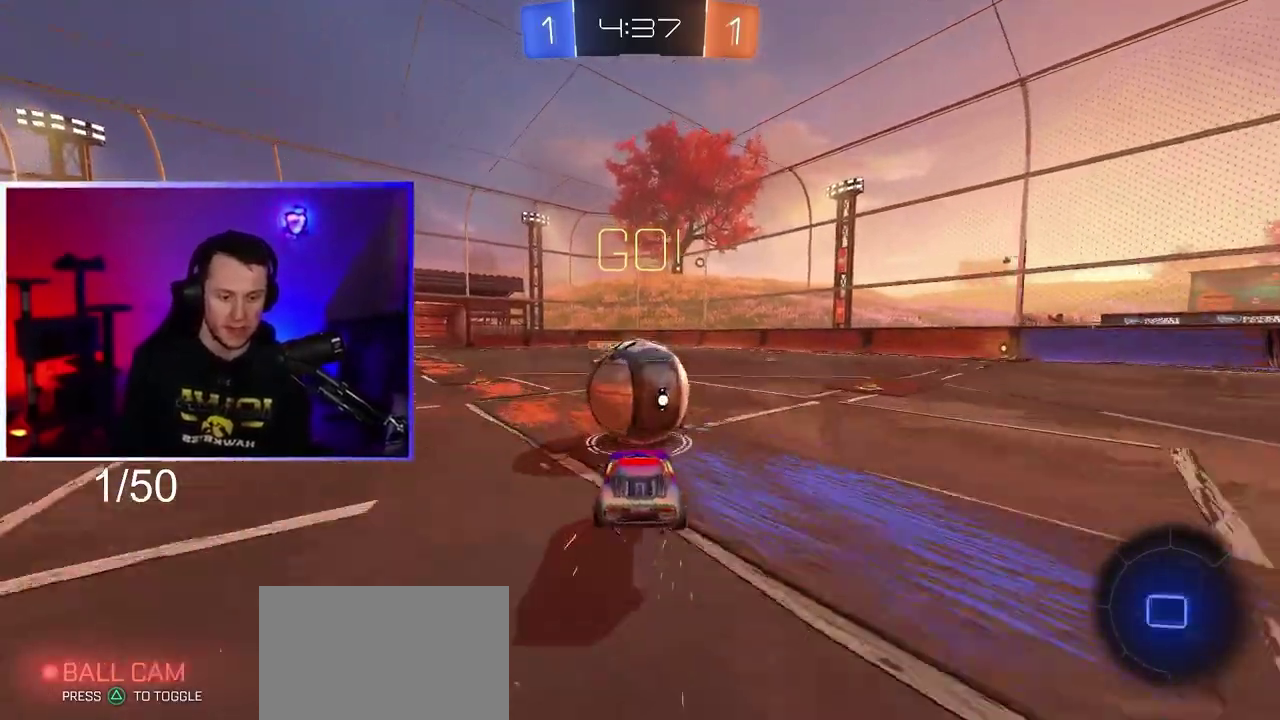
{"buttons": ["CROSS", "L1", "R1", "R2"], "left_stick": "down-right", "right_stick": "center", "events": [[83, "CROSS", "down"], [150, "left_stick", "down-right"], [250, "left_stick", "down"], [383, "left_stick", "down-right"]]}
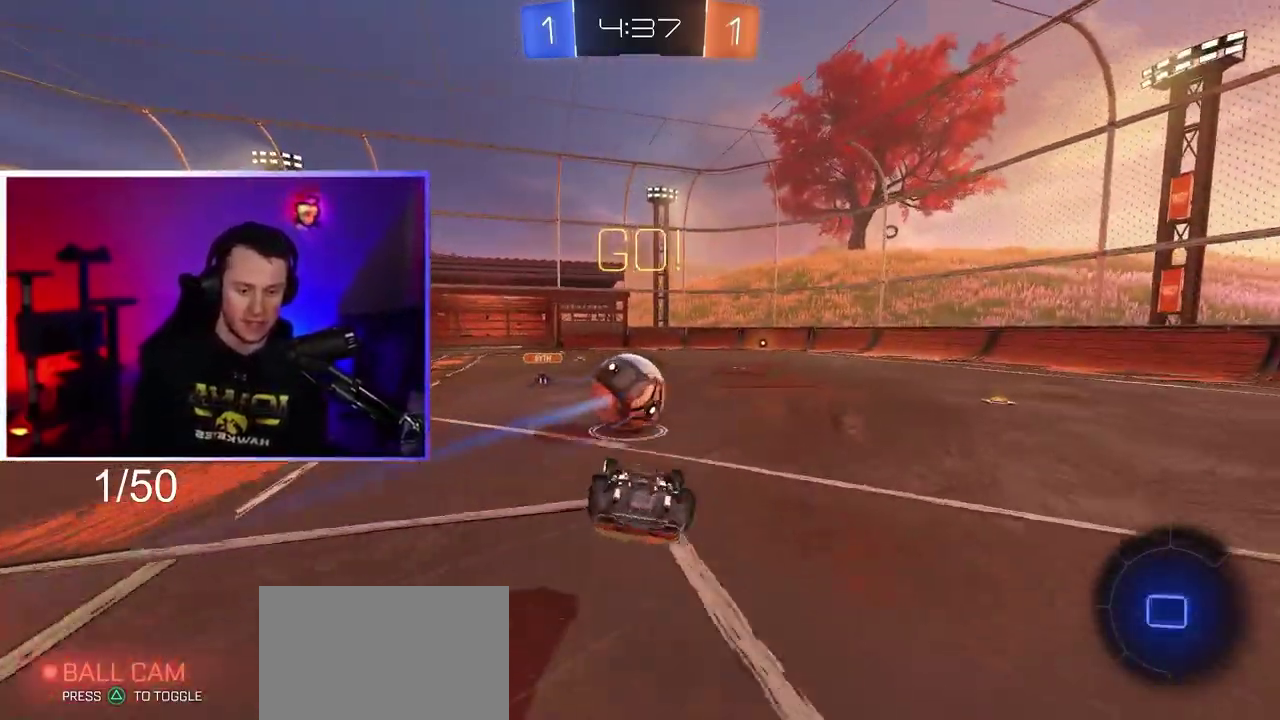
{"buttons": ["R2"], "left_stick": "right", "right_stick": "center", "events": [[100, "R1", "up"], [233, "CROSS", "up"], [367, "L1", "up"], [383, "left_stick", "right"]]}
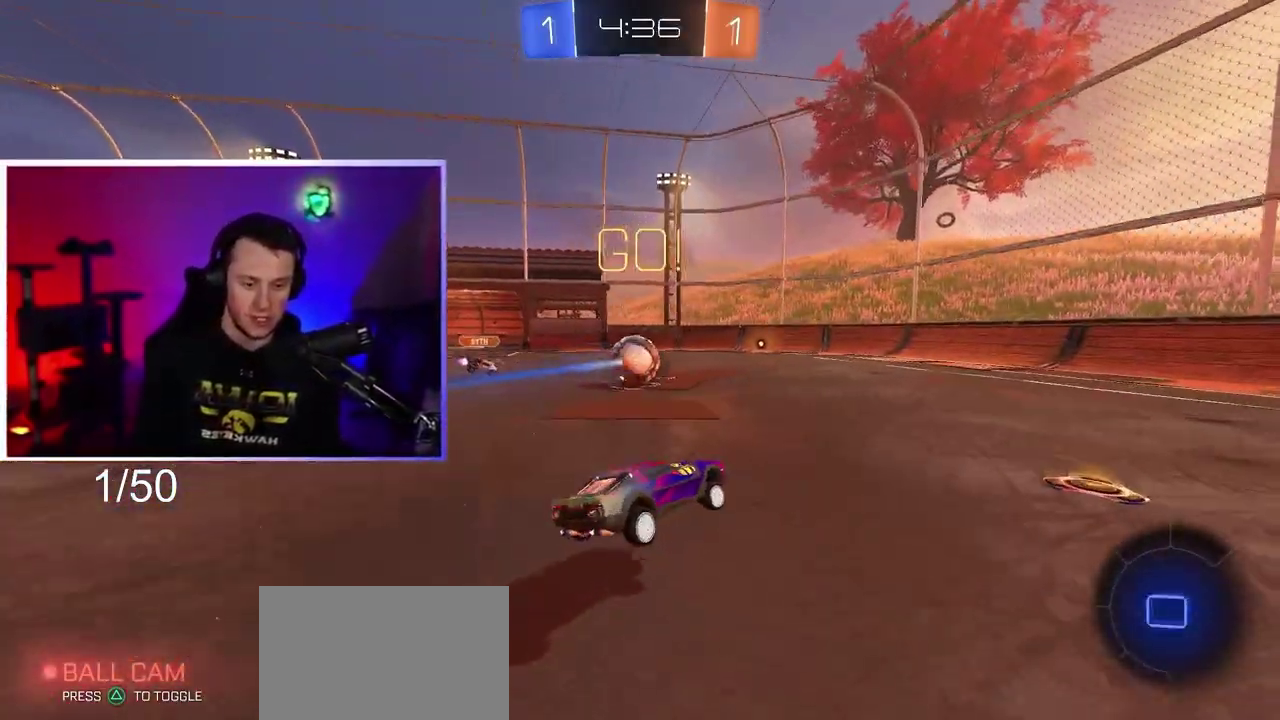
{"buttons": ["R2"], "left_stick": "down-left", "right_stick": "center", "events": [[133, "left_stick", "down-right"], [333, "L1", "down"], [333, "left_stick", "left"], [383, "left_stick", "down-left"], [433, "L1", "up"]]}
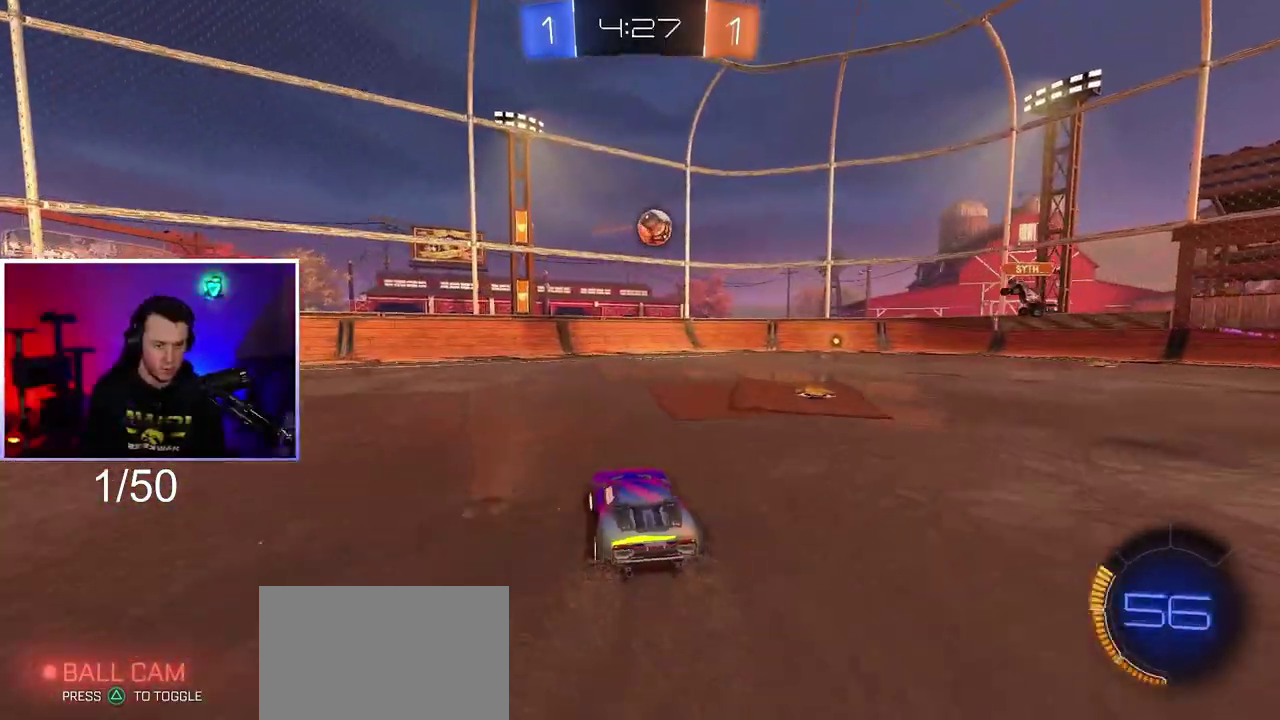
{"buttons": ["R1", "R2"], "left_stick": "down-left", "right_stick": "center", "events": [[183, "R1", "down"]]}
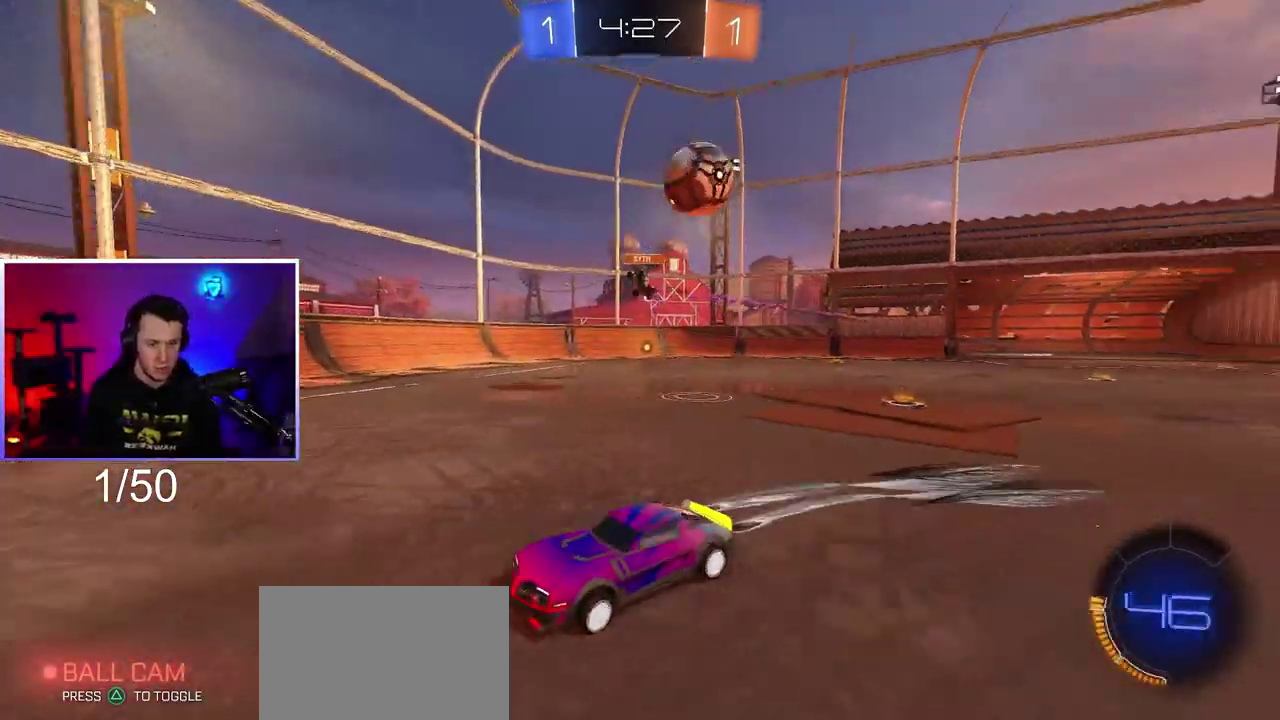
{"buttons": ["R1", "R2"], "left_stick": "left", "right_stick": "center", "events": [[233, "left_stick", "center"], [400, "left_stick", "left"]]}
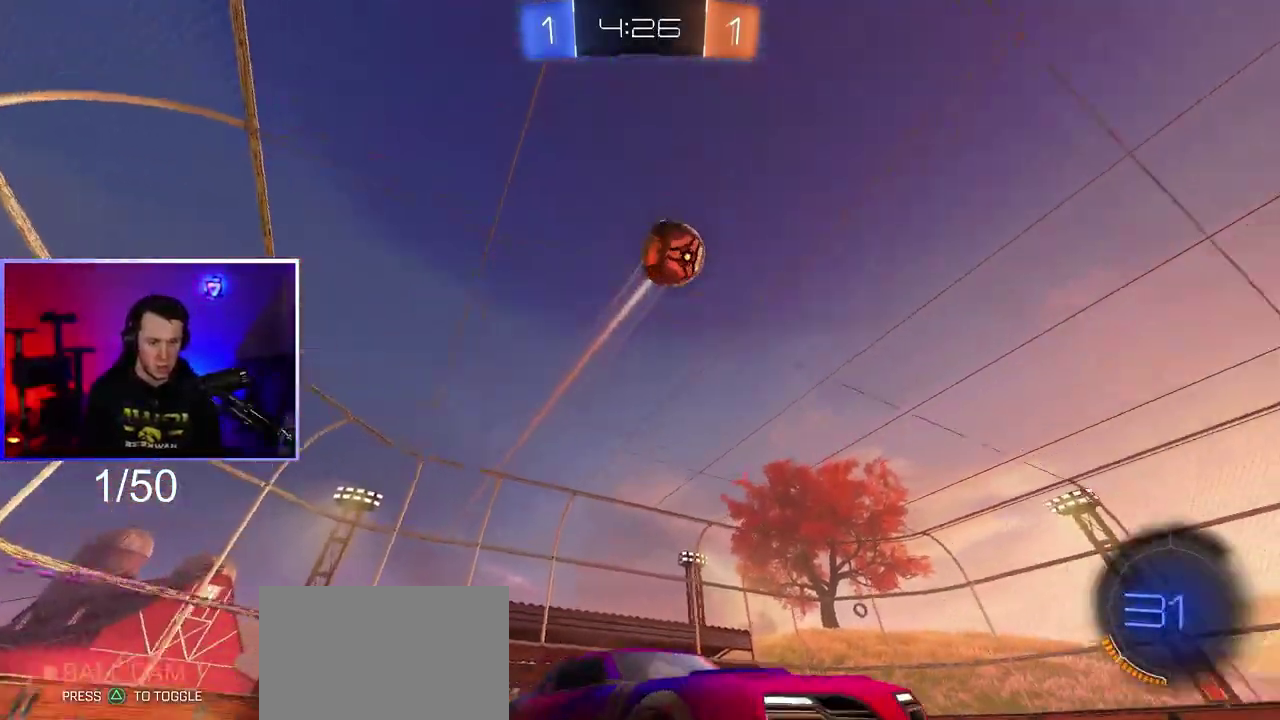
{"buttons": ["R2"], "left_stick": "center", "right_stick": "center", "events": [[33, "left_stick", "center"], [217, "TRIANGLE", "down"], [217, "left_stick", "left"], [300, "R1", "up"], [317, "TRIANGLE", "up"], [350, "left_stick", "center"]]}
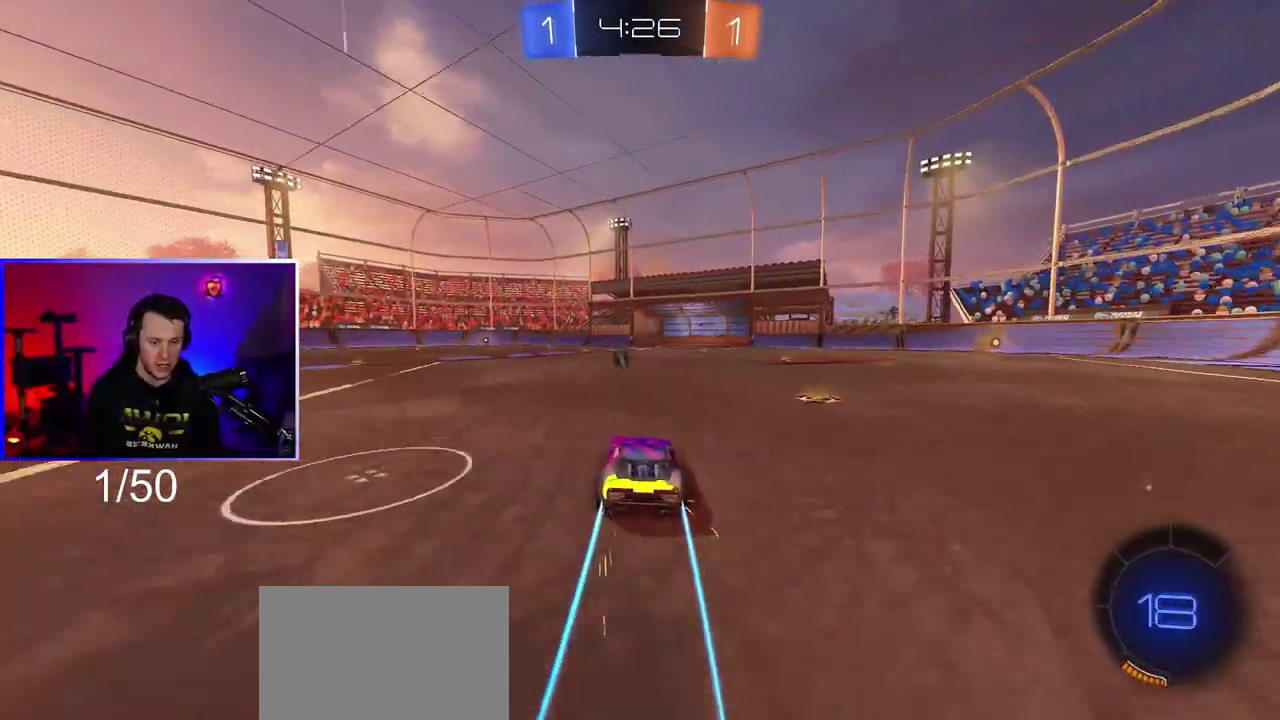
{"buttons": ["R2"], "left_stick": "center", "right_stick": "center", "events": [[183, "left_stick", "right"], [283, "left_stick", "center"]]}
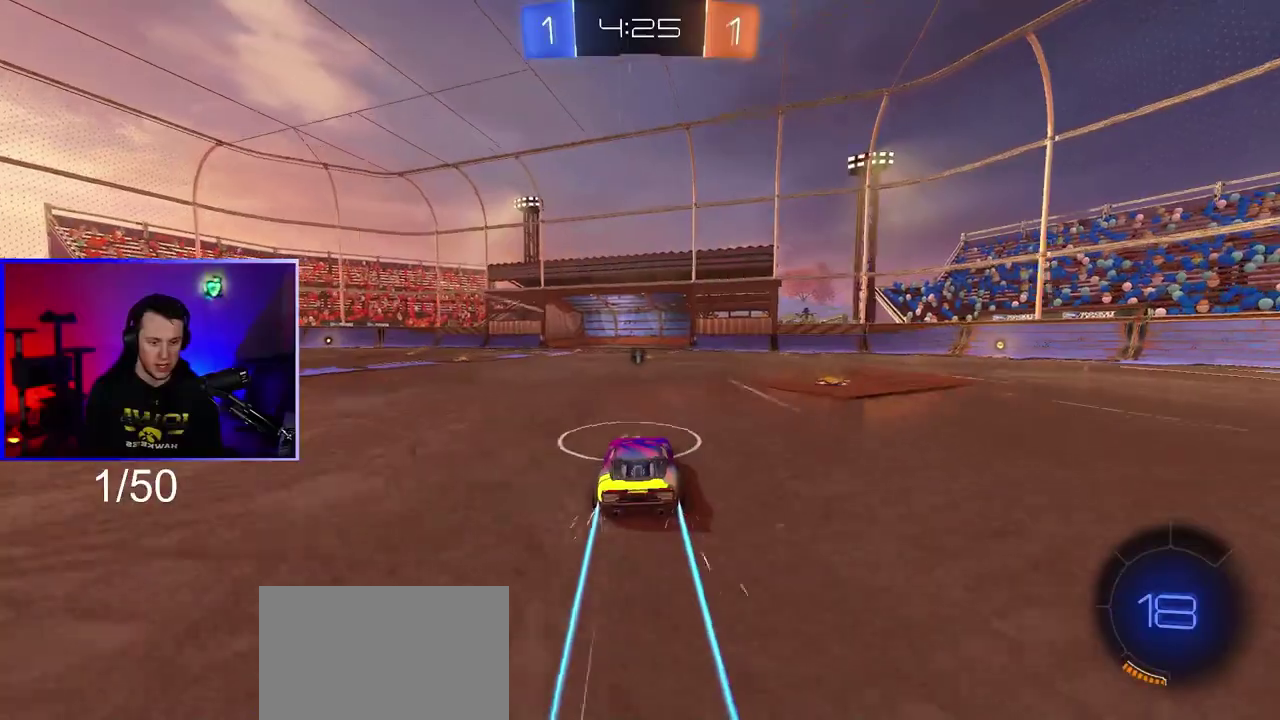
{"buttons": ["TRIANGLE", "R2"], "left_stick": "center", "right_stick": "center", "events": [[433, "TRIANGLE", "down"]]}
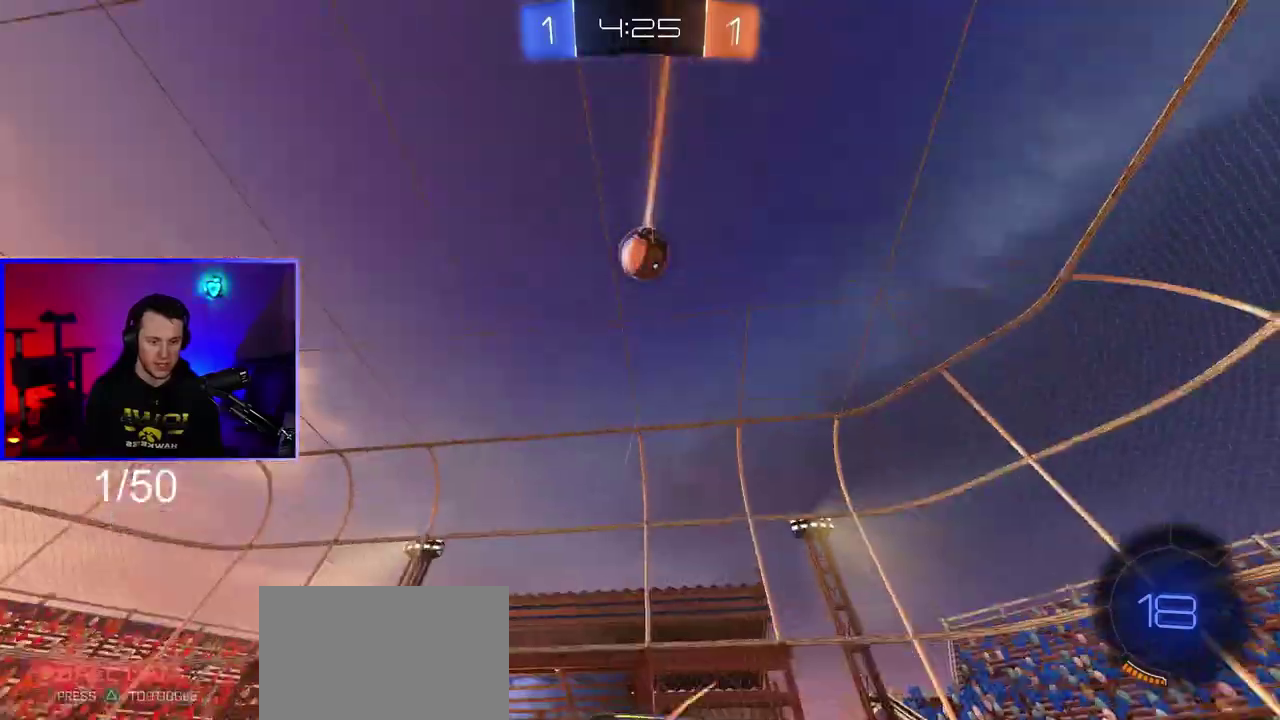
{"buttons": ["L2"], "left_stick": "center", "right_stick": "center", "events": [[33, "TRIANGLE", "up"], [233, "left_stick", "down-right"], [250, "L2", "down"], [283, "R2", "up"], [283, "left_stick", "center"]]}
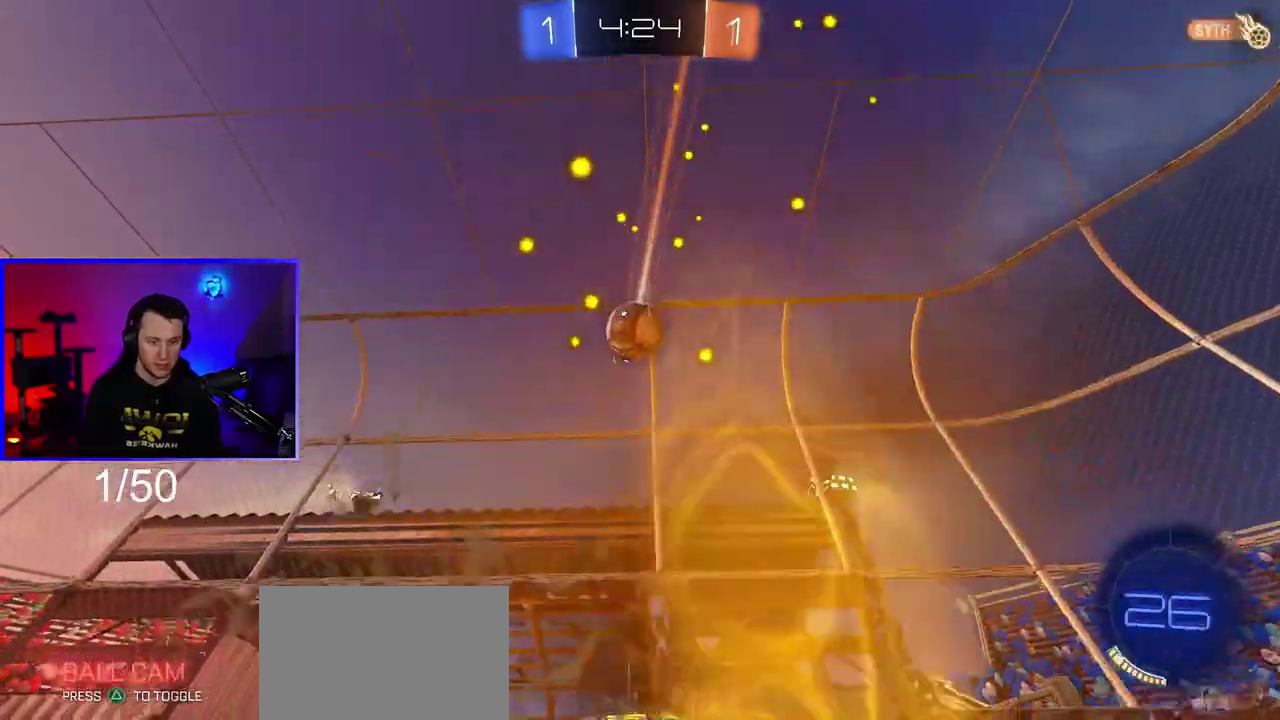
{"buttons": ["R2"], "left_stick": "center", "right_stick": "center", "events": [[250, "L2", "up"], [250, "R2", "down"]]}
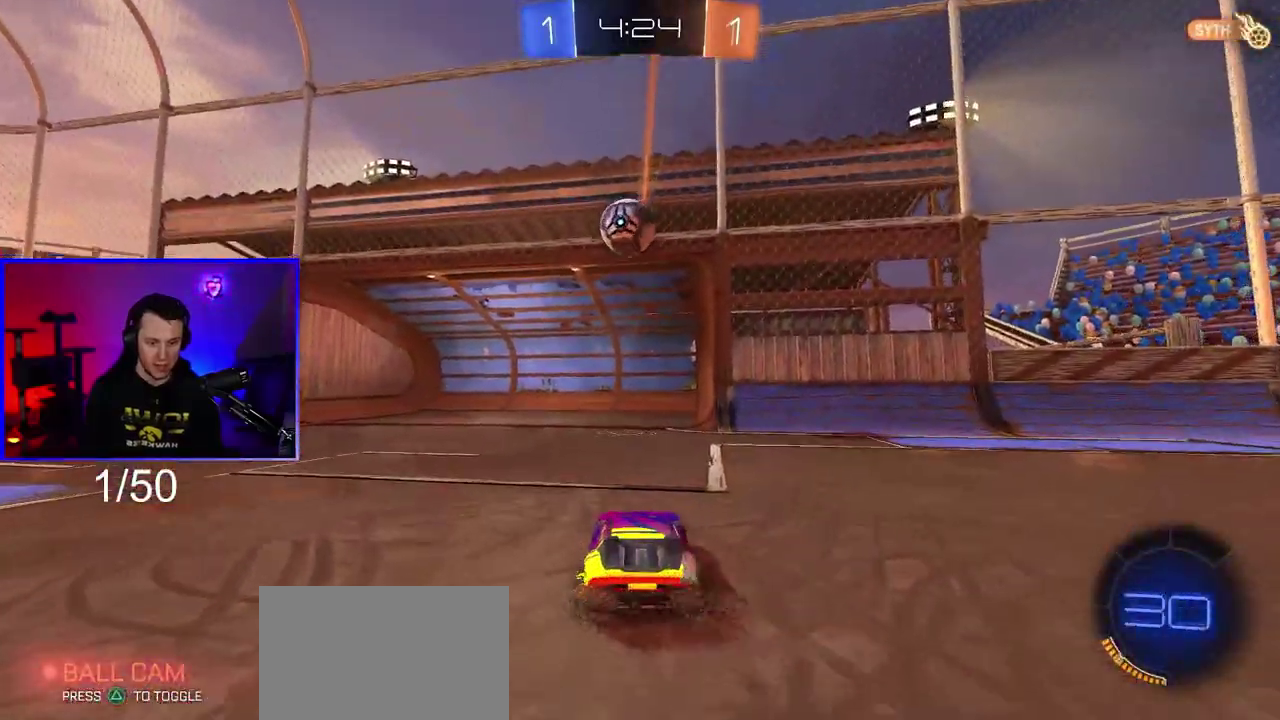
{"buttons": ["CROSS", "L1", "R2", "L3"], "left_stick": "up-left", "right_stick": "center", "events": [[33, "left_stick", "left"], [383, "CROSS", "down"], [417, "left_stick", "up-left"], [433, "CROSS", "up"], [433, "L1", "down"], [467, "L3", "down"], [483, "CROSS", "down"]]}
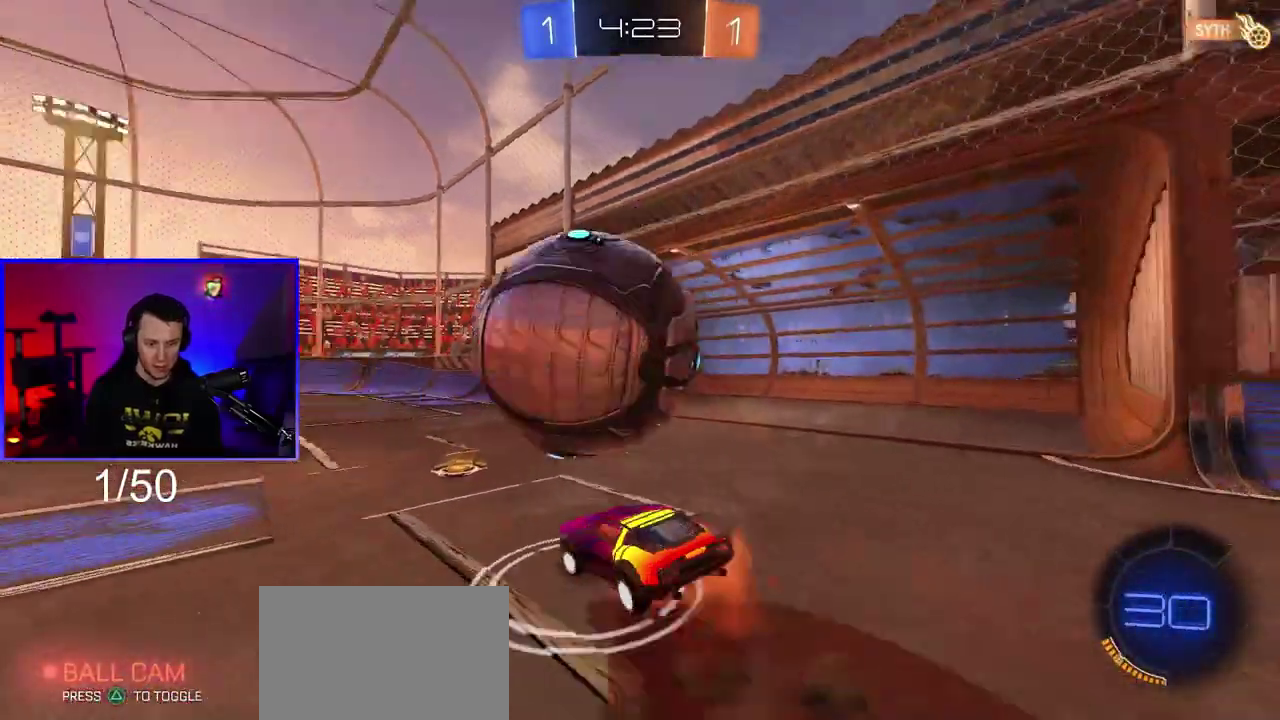
{"buttons": ["CROSS", "R2"], "left_stick": "down-left", "right_stick": "center", "events": [[150, "left_stick", "down-left"], [167, "L3", "up"], [367, "L1", "up"]]}
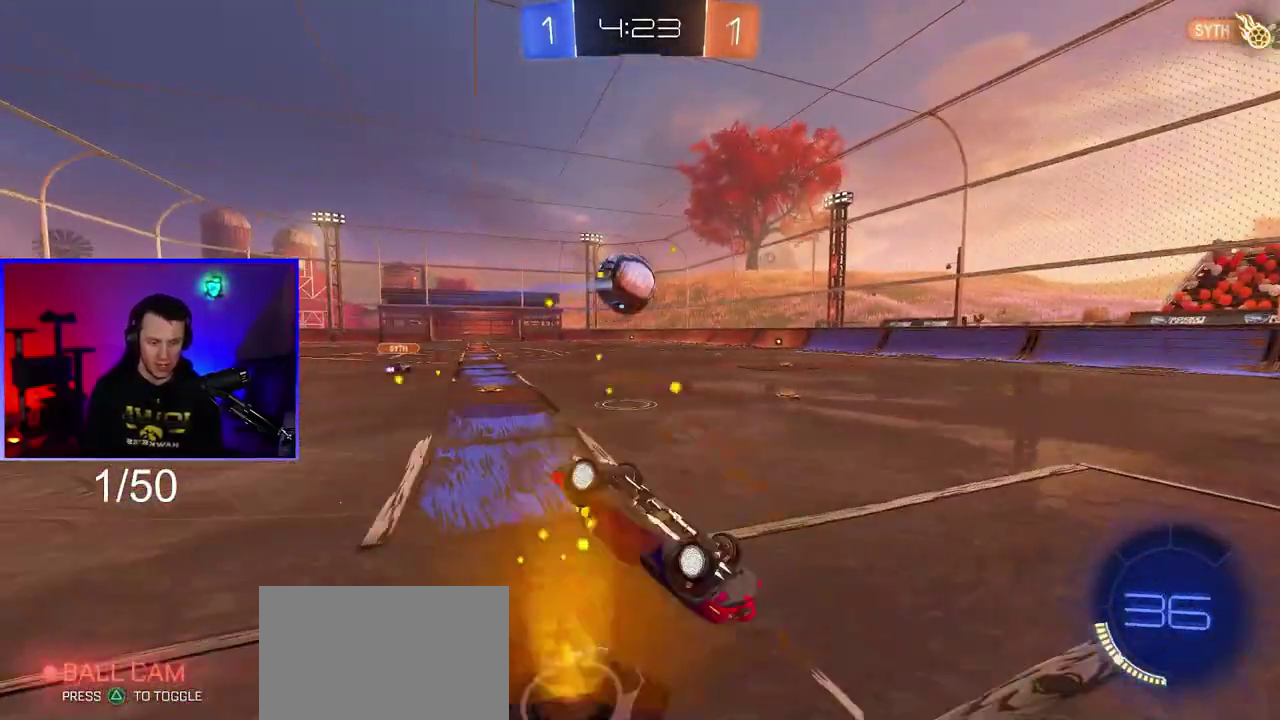
{"buttons": ["R1", "R2"], "left_stick": "center", "right_stick": "center", "events": [[117, "L1", "down"], [133, "left_stick", "right"], [300, "R1", "down"], [300, "left_stick", "down-left"], [333, "L1", "up"], [350, "left_stick", "up-right"], [400, "CROSS", "up"], [450, "left_stick", "center"]]}
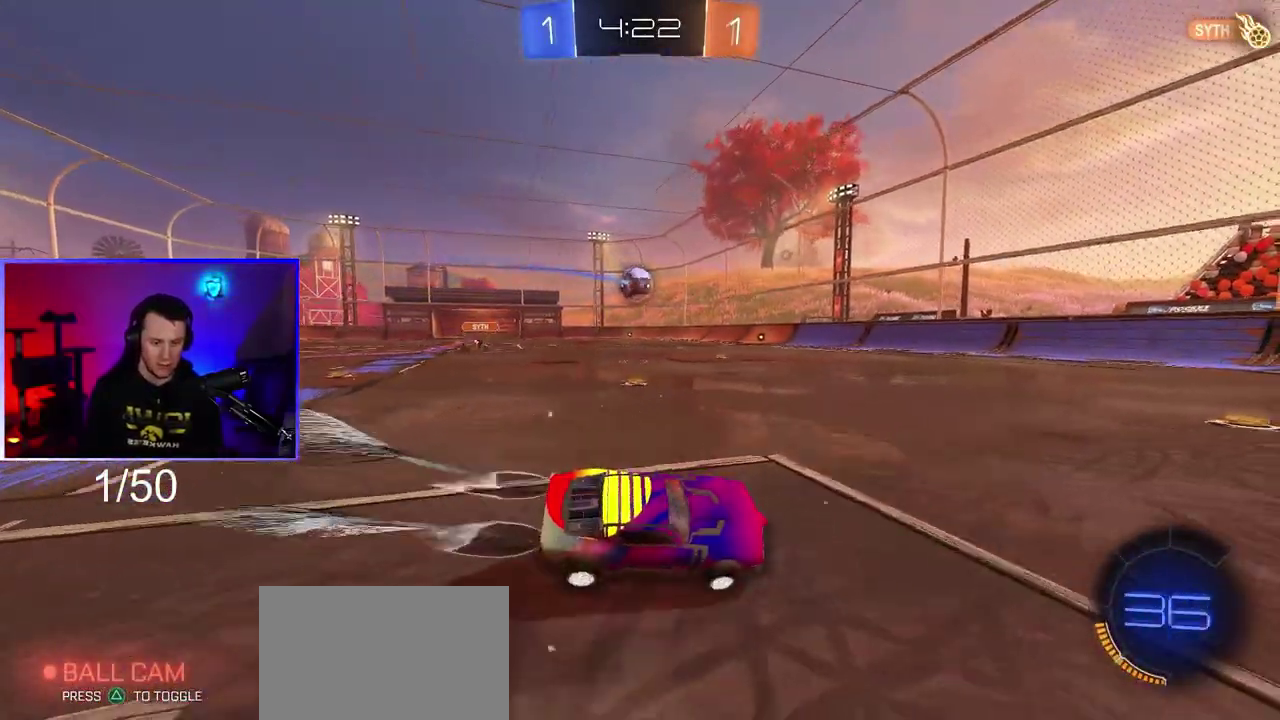
{"buttons": ["R1", "R2"], "left_stick": "right", "right_stick": "center", "events": [[133, "left_stick", "down-left"], [233, "left_stick", "center"], [483, "left_stick", "right"]]}
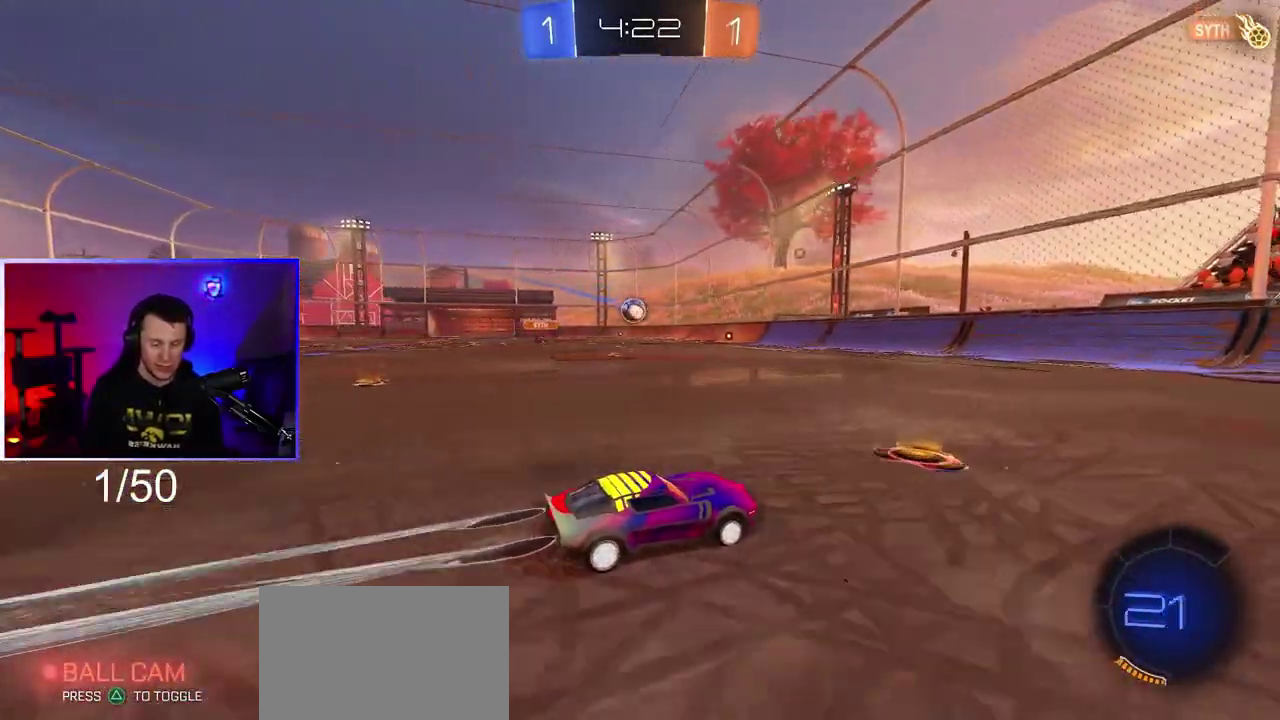
{"buttons": ["R2"], "left_stick": "center", "right_stick": "center", "events": [[67, "R1", "up"], [67, "R2", "up"], [67, "left_stick", "down-right"], [133, "left_stick", "center"], [317, "R2", "down"]]}
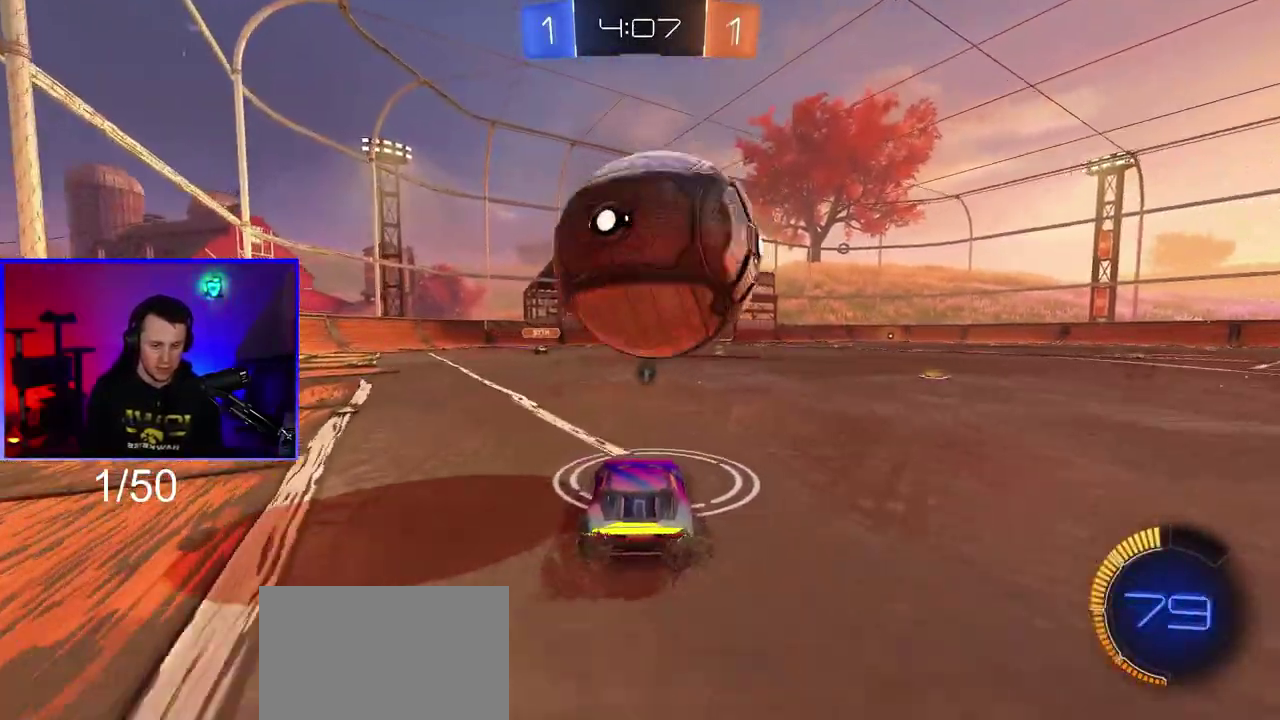
{"buttons": ["CROSS", "L1", "R1", "R2"], "left_stick": "up-right", "right_stick": "center", "events": [[317, "CROSS", "down"], [350, "L1", "down"], [350, "R1", "down"], [350, "left_stick", "up-right"], [383, "CROSS", "up"], [450, "CROSS", "down"]]}
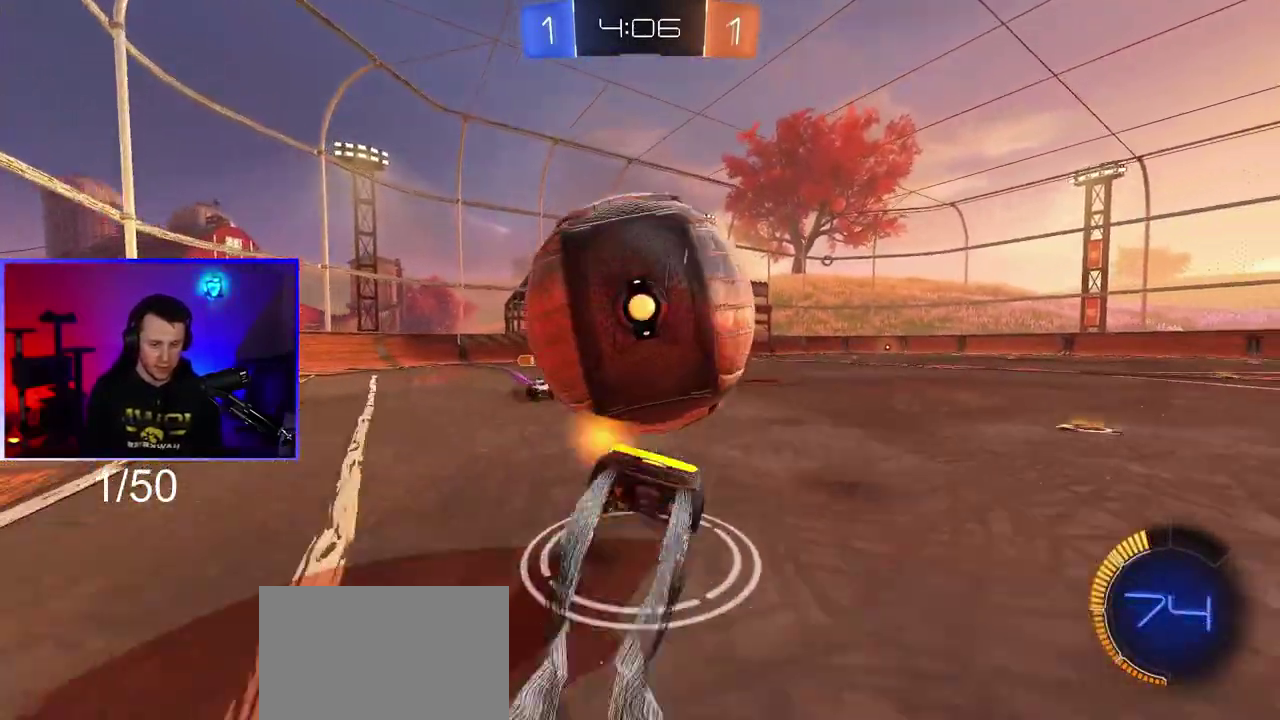
{"buttons": [], "left_stick": "up-right", "right_stick": "center", "events": [[17, "R1", "up"], [33, "CROSS", "up"], [67, "R2", "up"], [233, "L1", "up"]]}
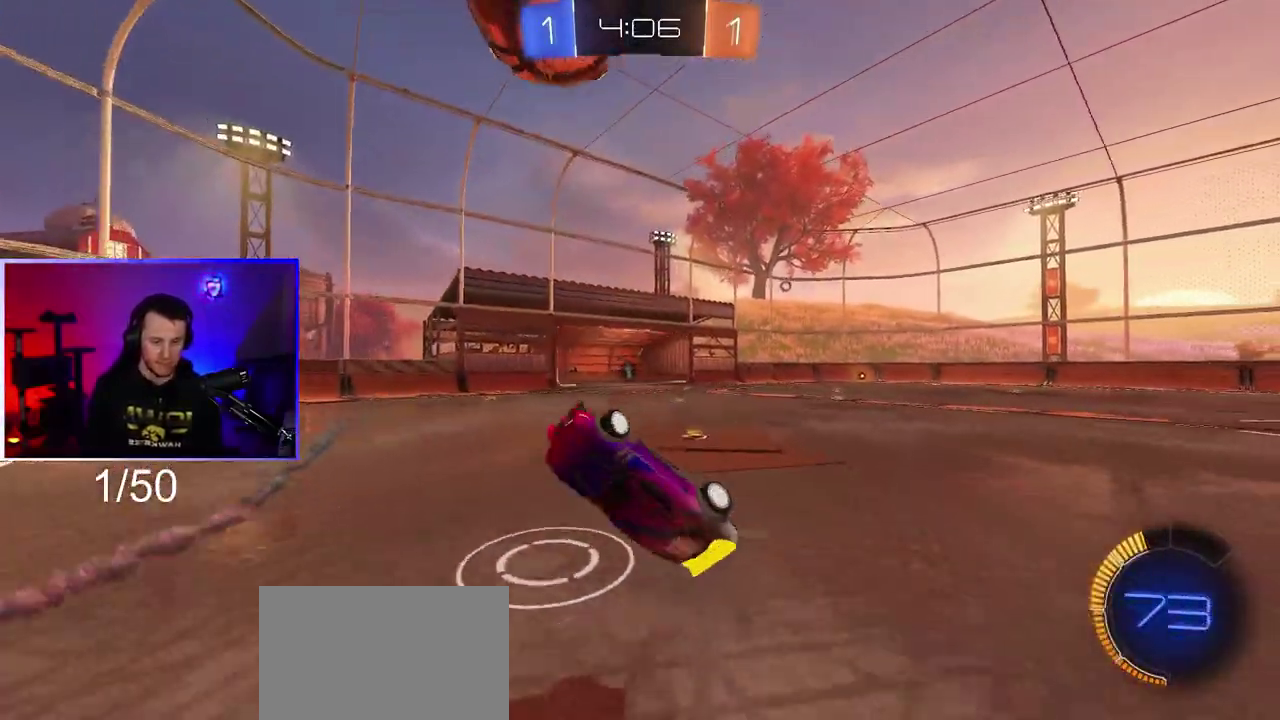
{"buttons": [], "left_stick": "center", "right_stick": "center", "events": [[100, "left_stick", "center"]]}
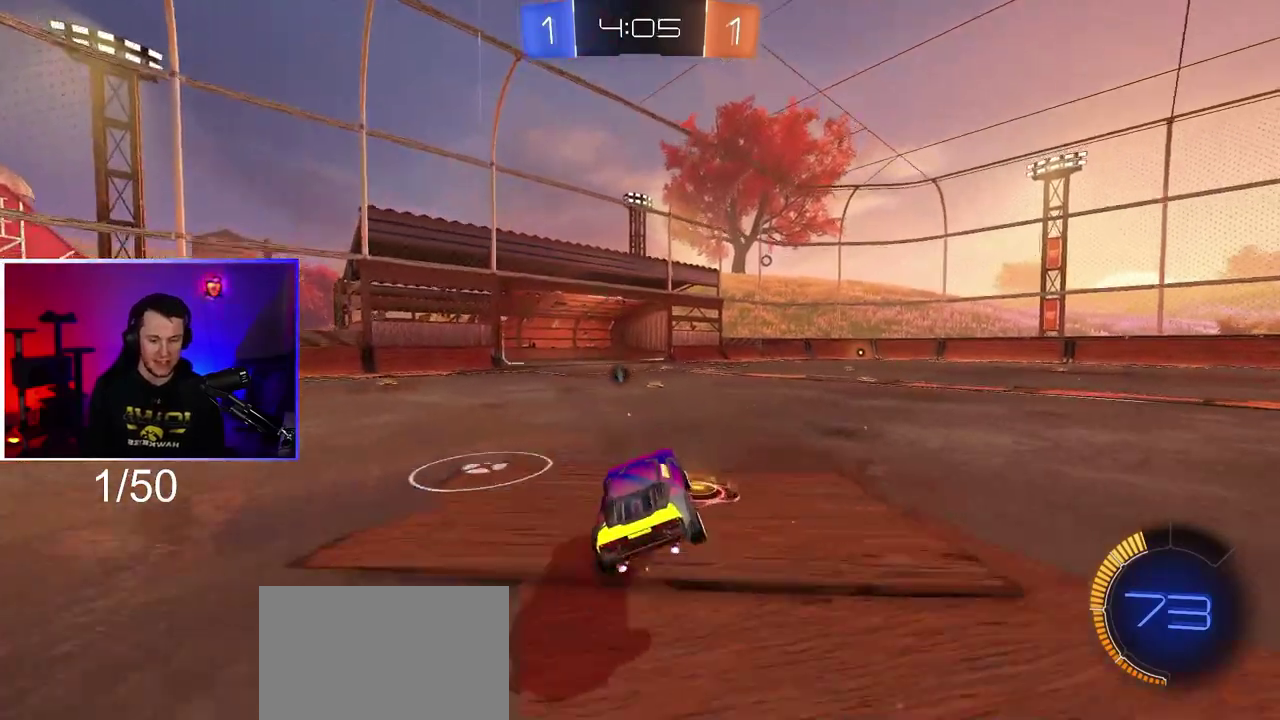
{"buttons": [], "left_stick": "center", "right_stick": "center", "events": [[100, "TRIANGLE", "down"], [167, "TRIANGLE", "up"]]}
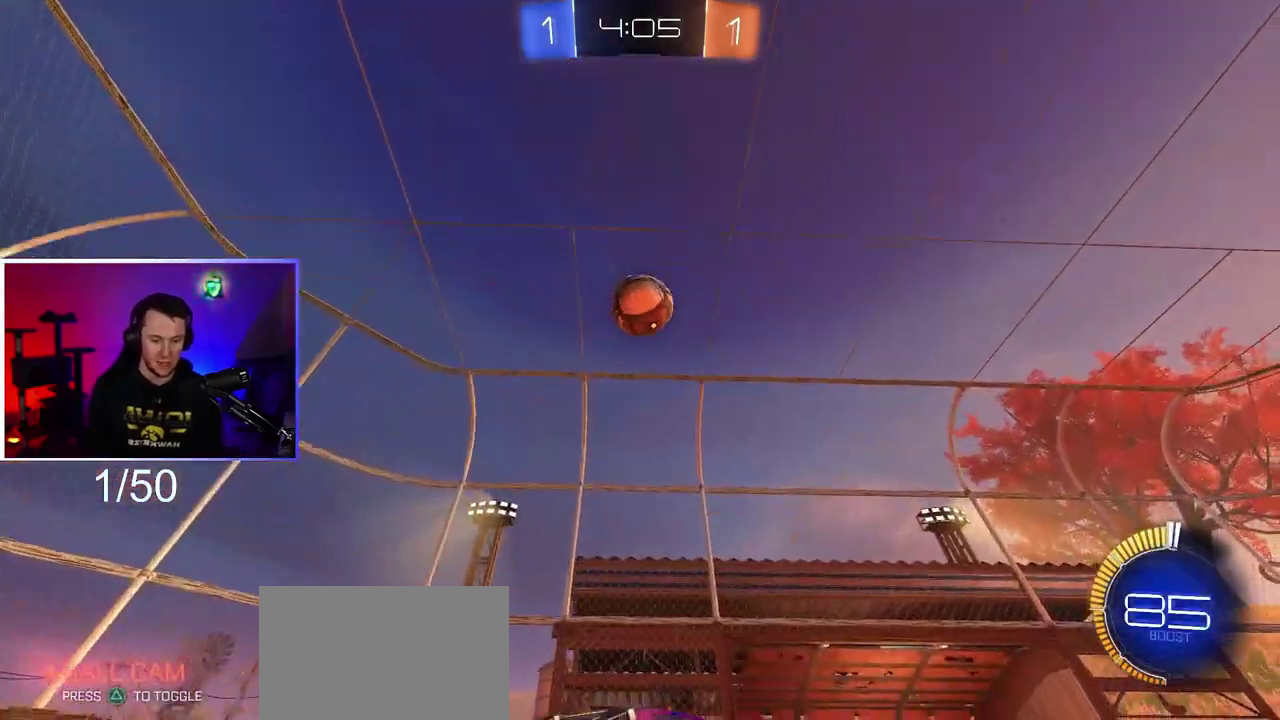
{"buttons": ["R2"], "left_stick": "center", "right_stick": "center", "events": [[200, "left_stick", "right"], [417, "R2", "down"], [450, "left_stick", "center"]]}
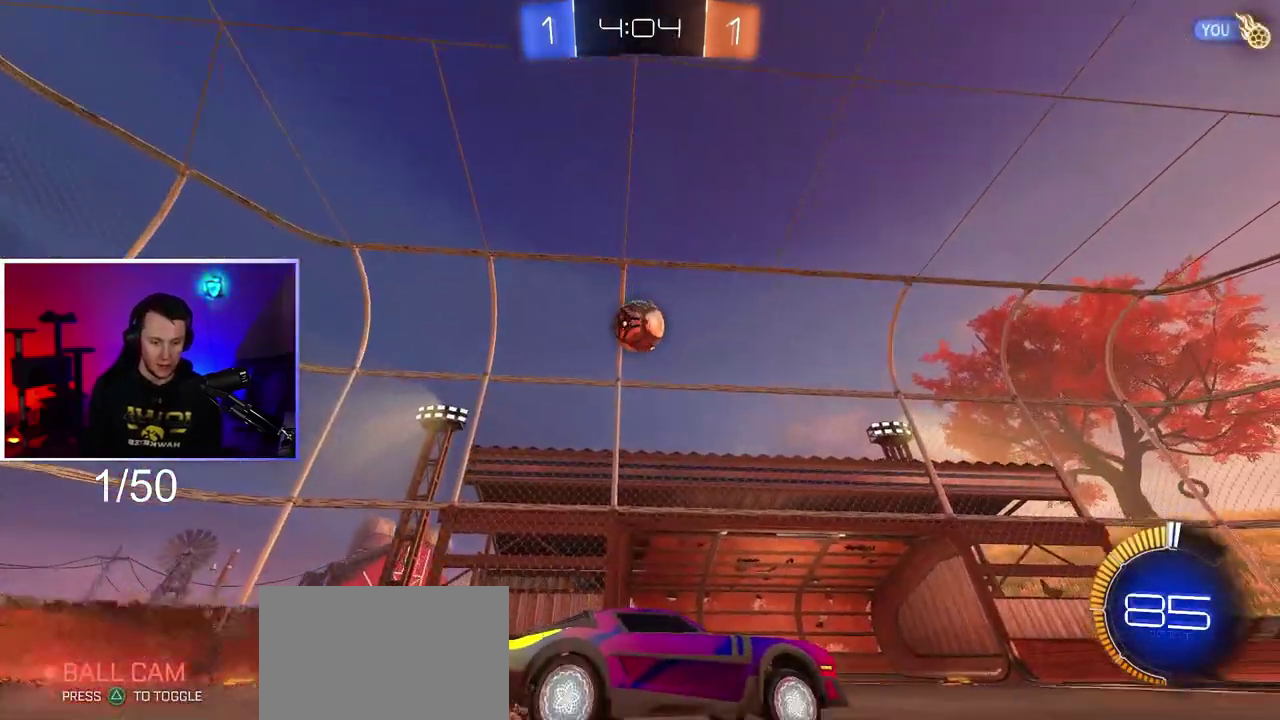
{"buttons": ["R2"], "left_stick": "left", "right_stick": "center", "events": [[200, "left_stick", "left"], [267, "R2", "up"], [267, "left_stick", "down-left"], [367, "R2", "down"], [433, "left_stick", "left"]]}
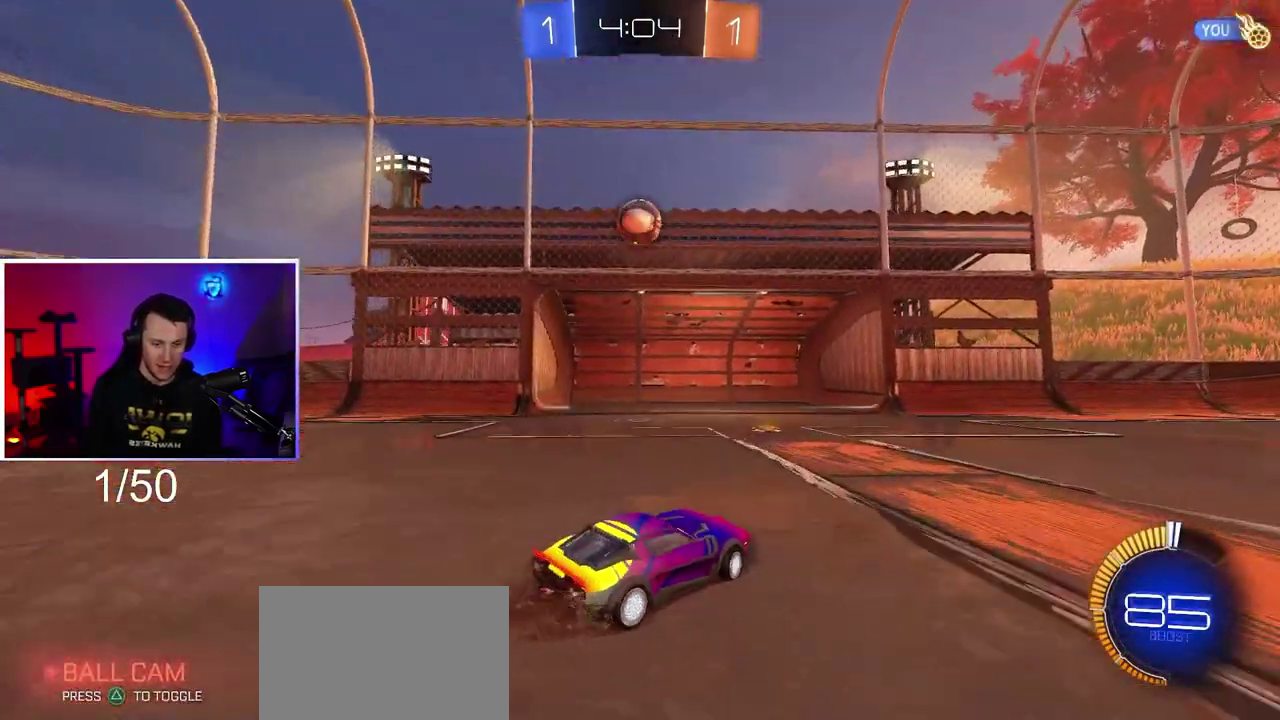
{"buttons": [], "left_stick": "center", "right_stick": "center", "events": [[50, "left_stick", "center"], [150, "R2", "up"], [267, "left_stick", "down-right"], [400, "left_stick", "center"]]}